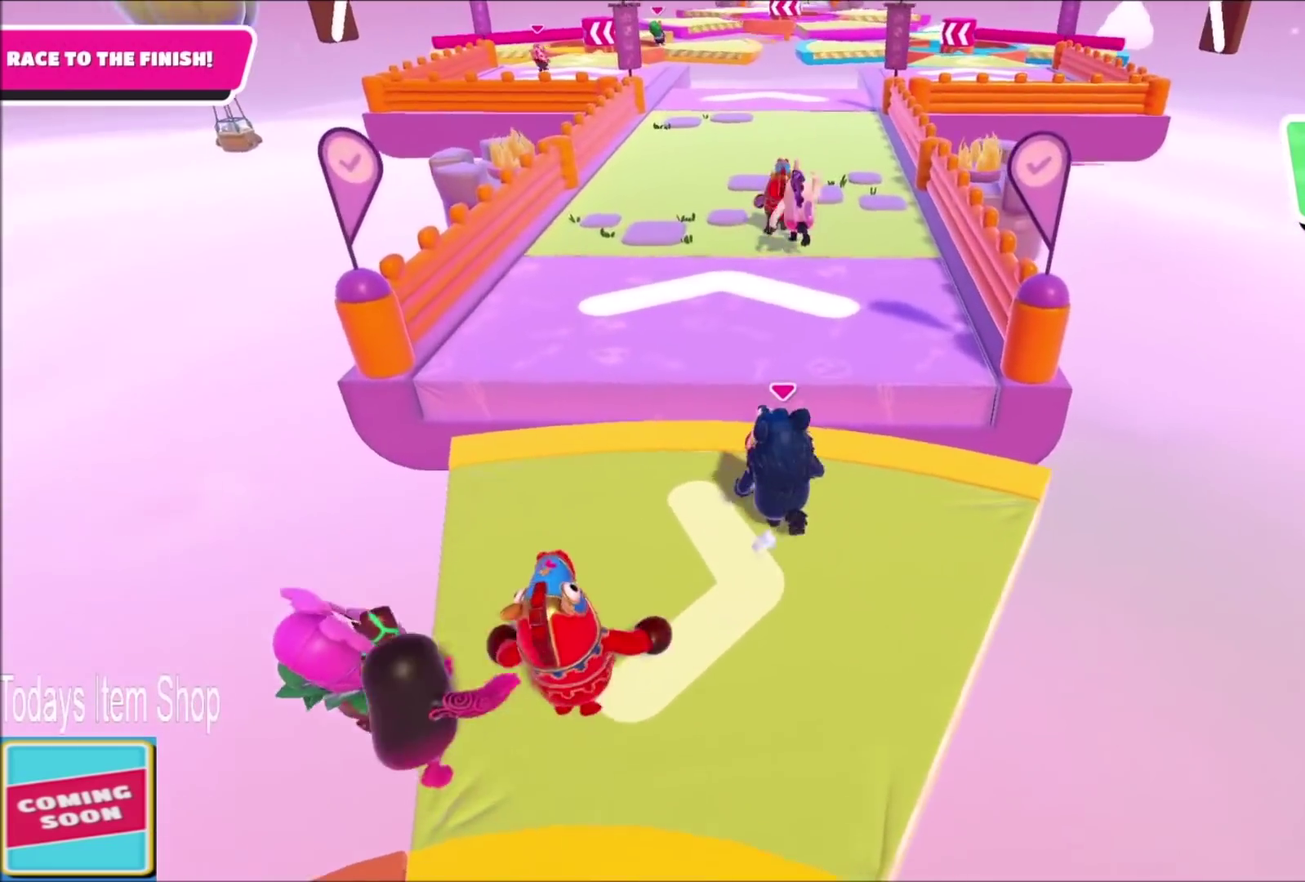
Gameplay with a controller (PlayStation layout); each line is a JSON object with the inputs held at the frame after it. "events" lists button and stick changes between this image and that frame as [ms after this image, input, new state], when the widget could be followed in between. This overlay highlights the sticks when they move; stick clicks (L3 R3) are not distinguishable. Not read: L1 L3 R3.
{"buttons": [], "left_stick": "up", "right_stick": "center", "events": [[233, "CROSS", "down"], [367, "CROSS", "up"]]}
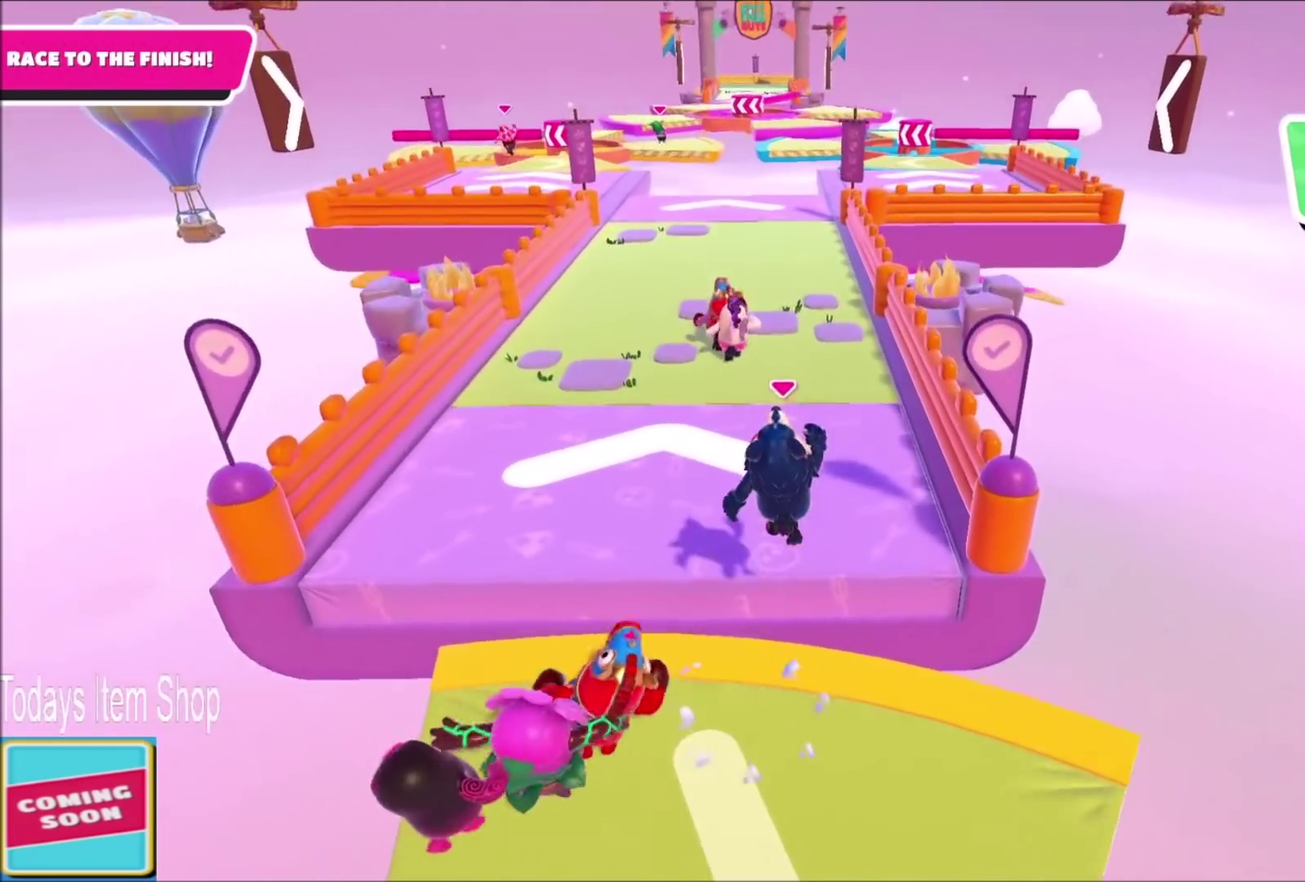
{"buttons": [], "left_stick": "up", "right_stick": "center", "events": [[234, "right_stick", "up-left"], [434, "right_stick", "center"]]}
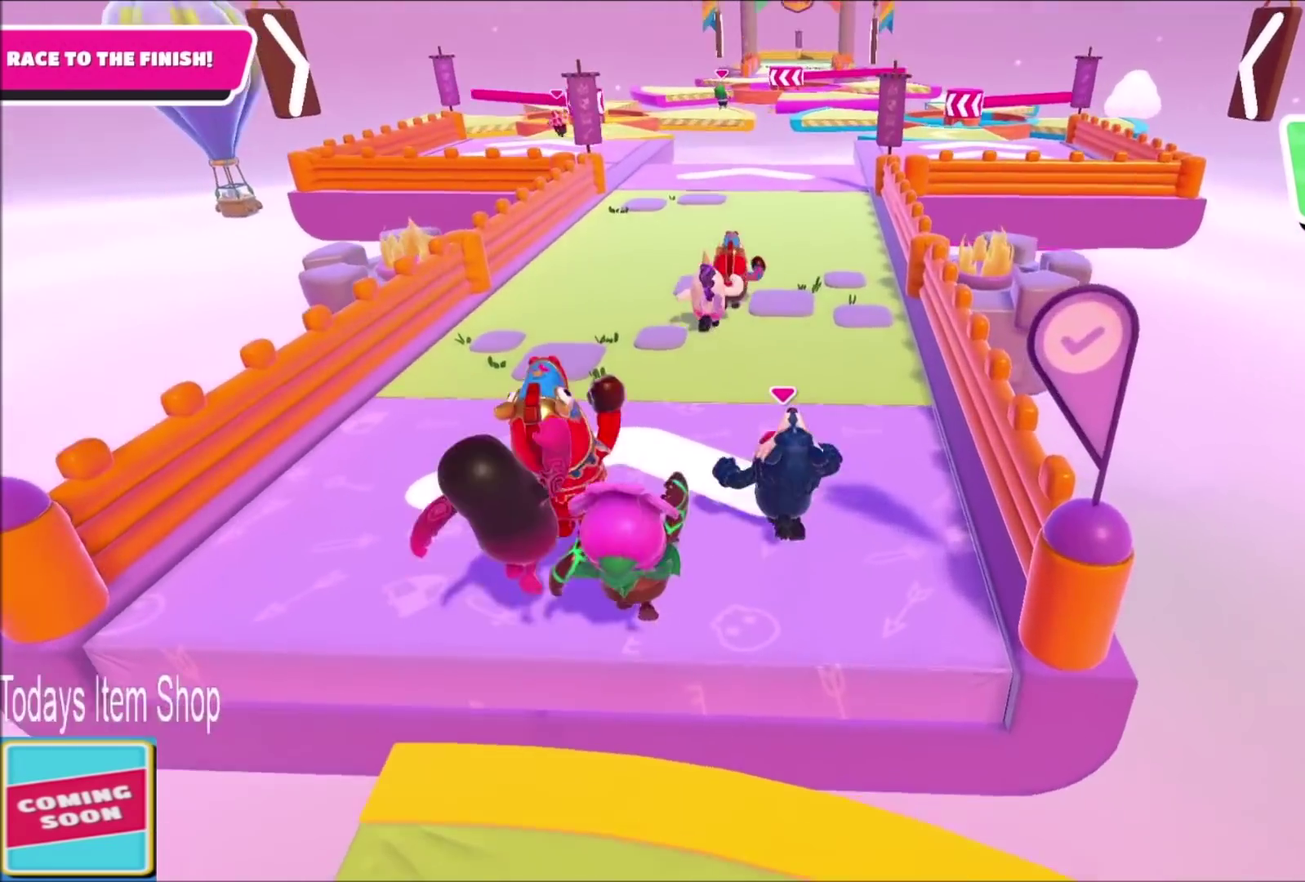
{"buttons": [], "left_stick": "up", "right_stick": "center", "events": []}
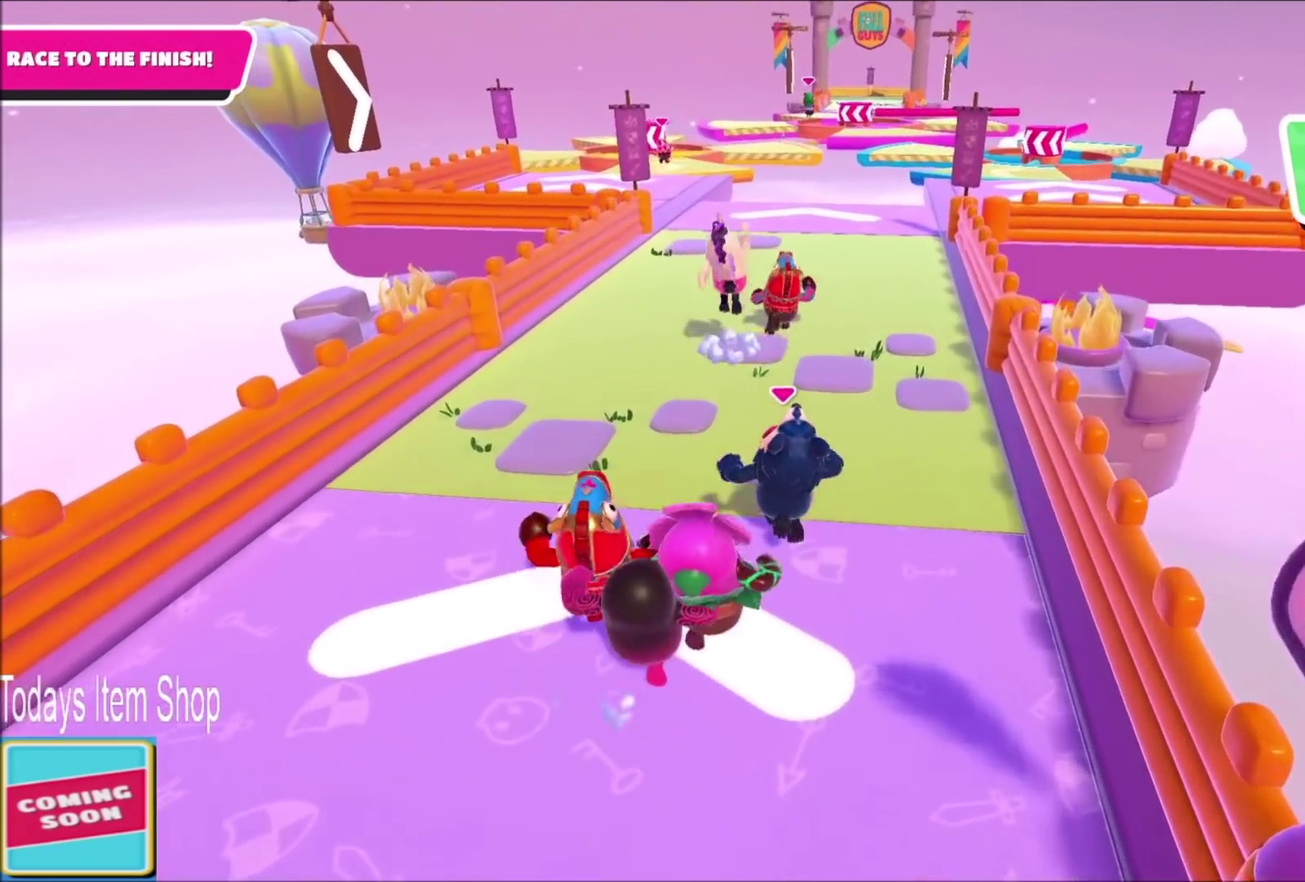
{"buttons": [], "left_stick": "up", "right_stick": "center", "events": []}
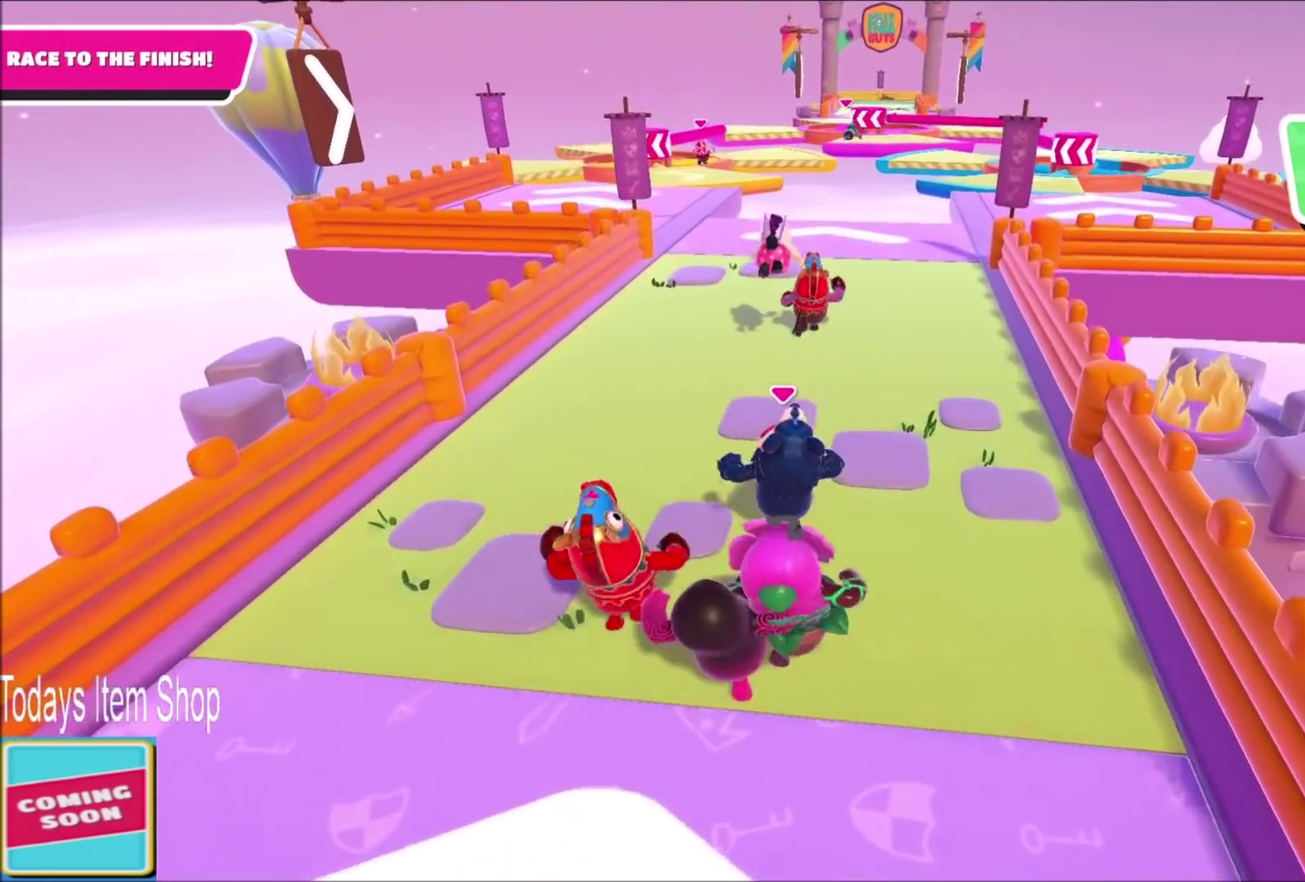
{"buttons": [], "left_stick": "up", "right_stick": "center", "events": []}
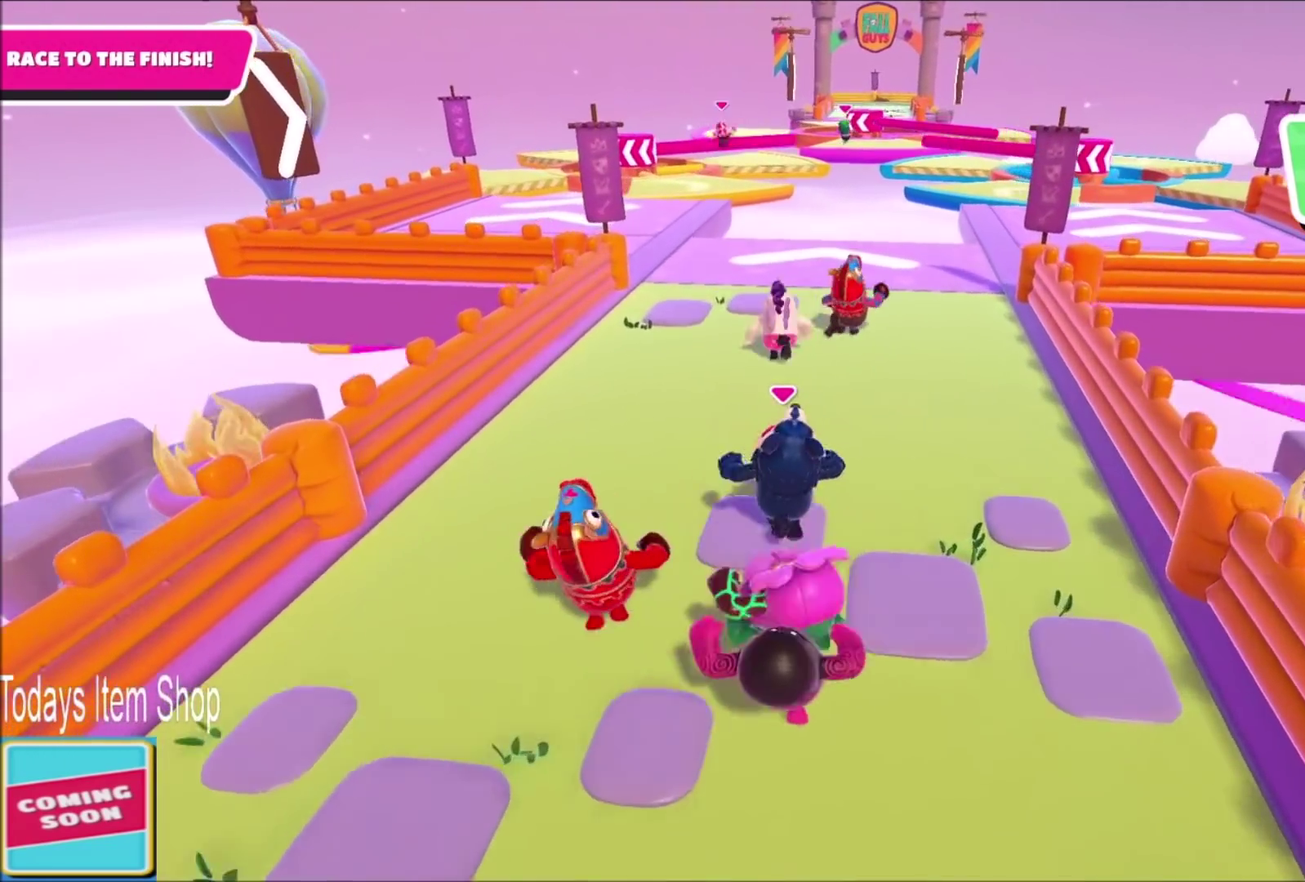
{"buttons": [], "left_stick": "up", "right_stick": "center", "events": []}
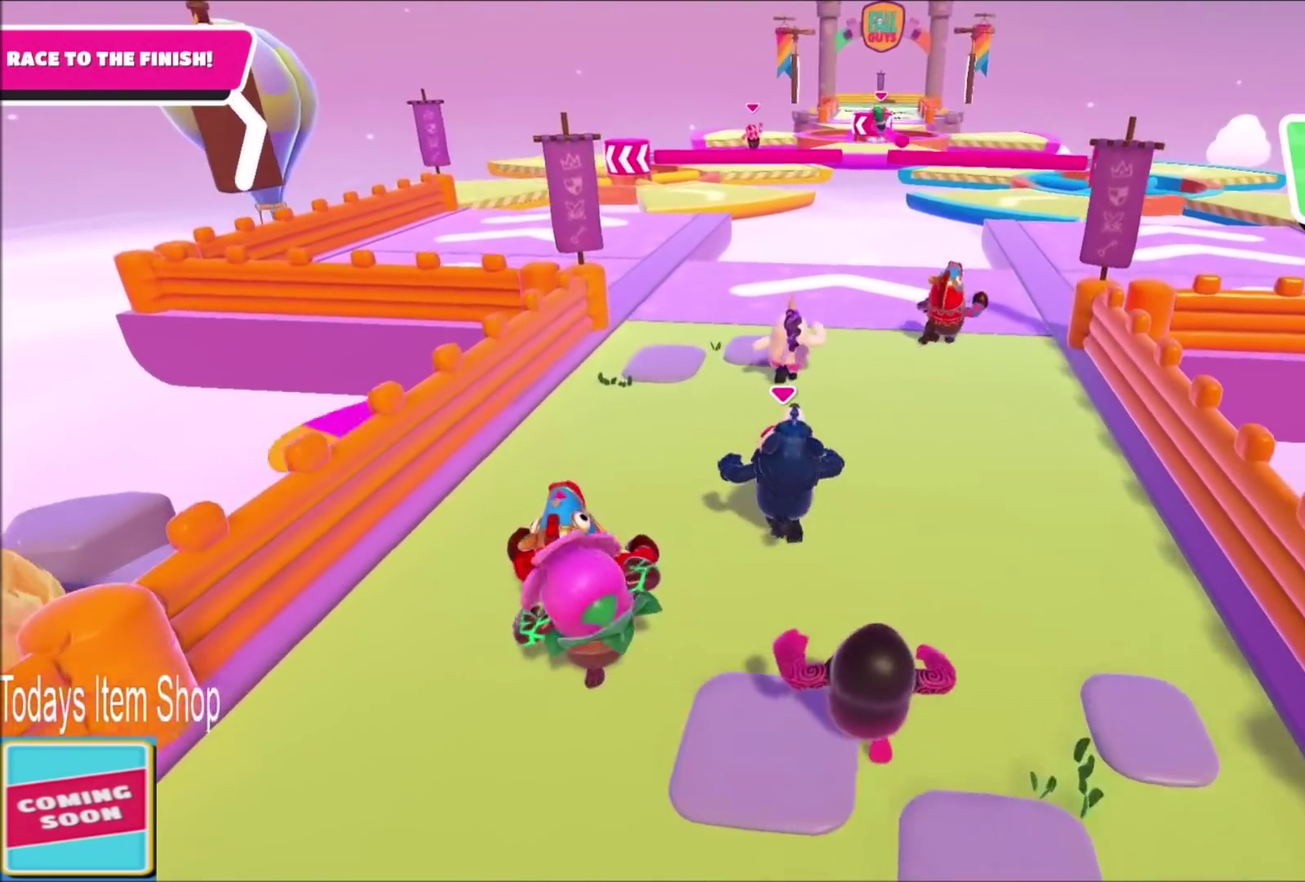
{"buttons": [], "left_stick": "up", "right_stick": "center", "events": []}
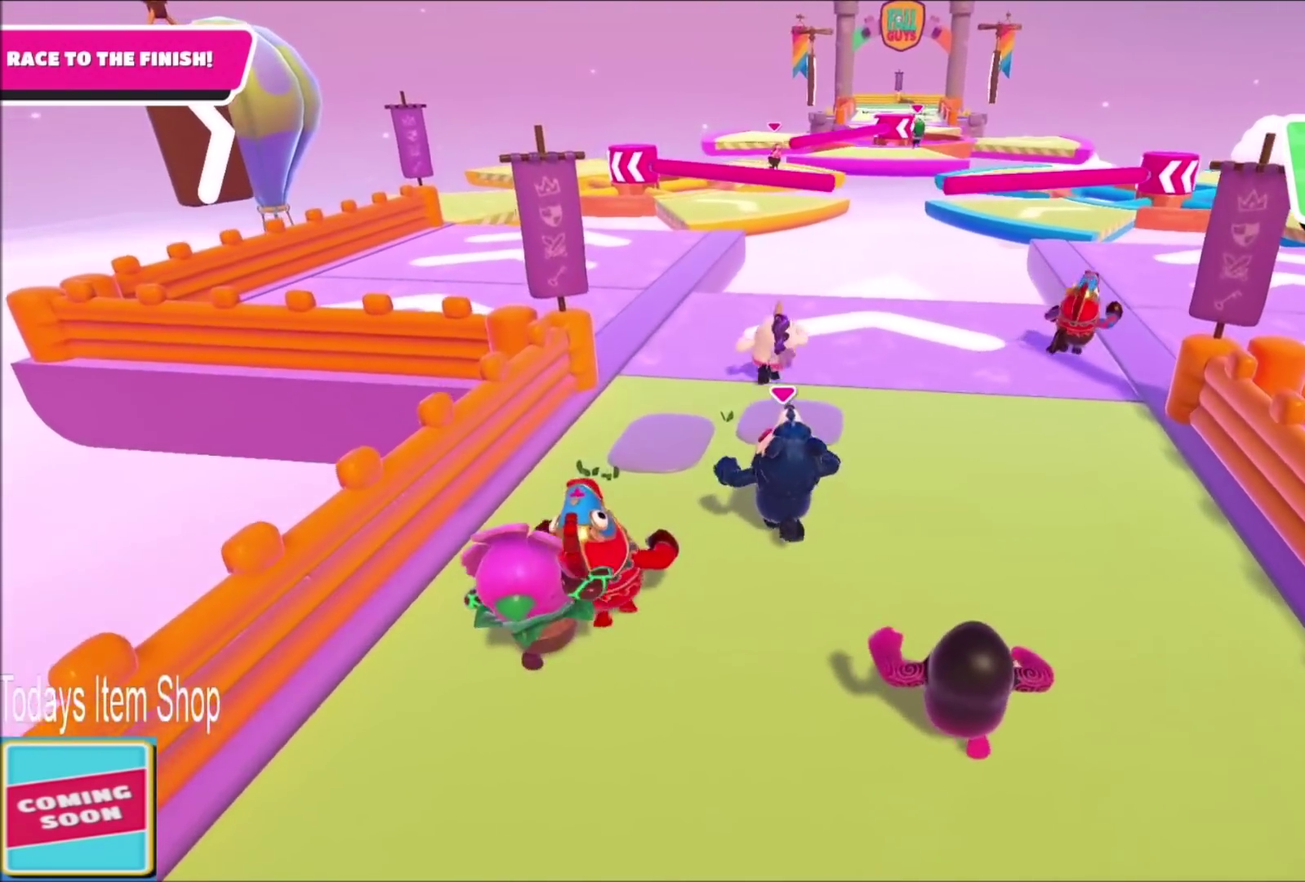
{"buttons": [], "left_stick": "up", "right_stick": "down-left", "events": [[501, "right_stick", "down-left"]]}
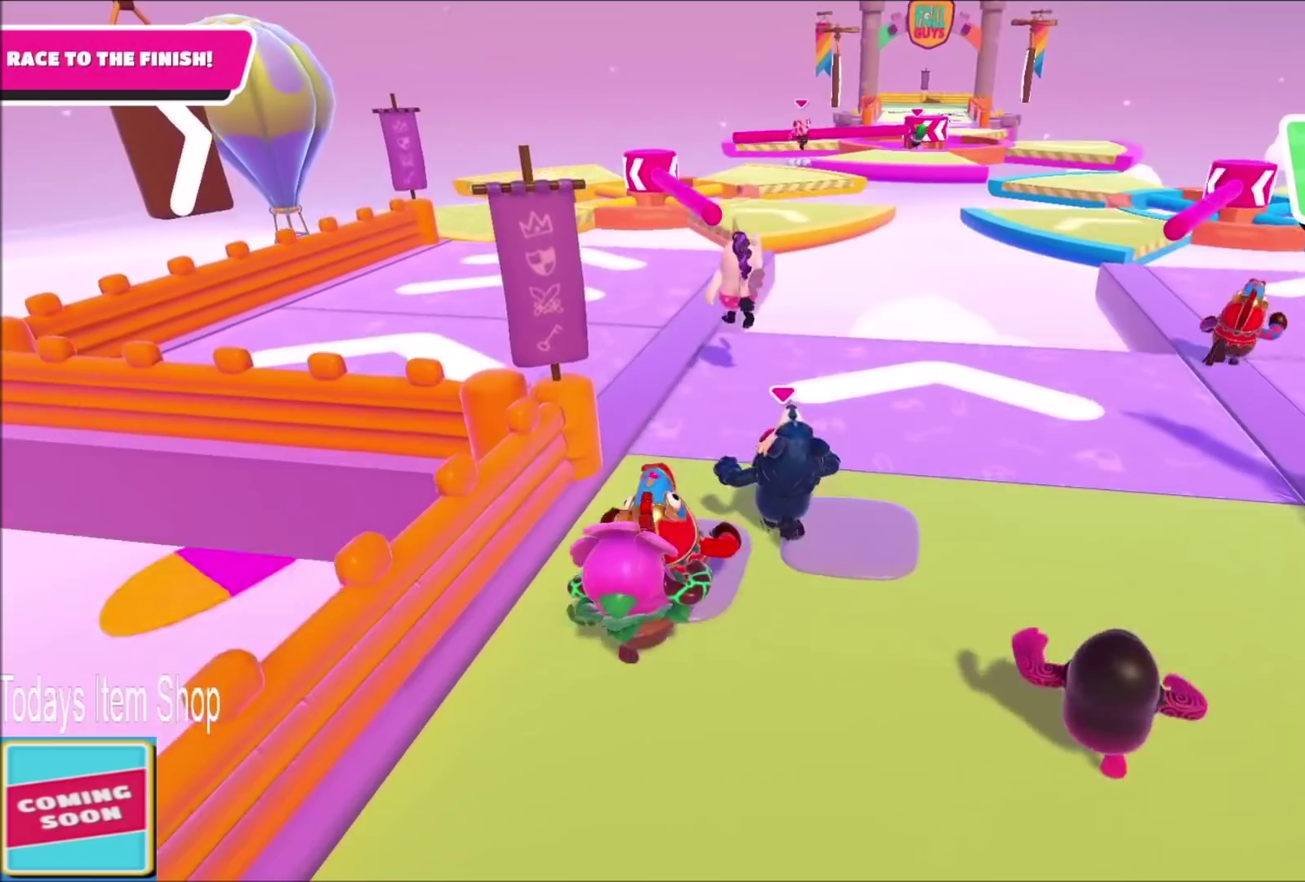
{"buttons": [], "left_stick": "up", "right_stick": "center", "events": [[100, "right_stick", "center"], [333, "right_stick", "down-right"], [467, "right_stick", "center"]]}
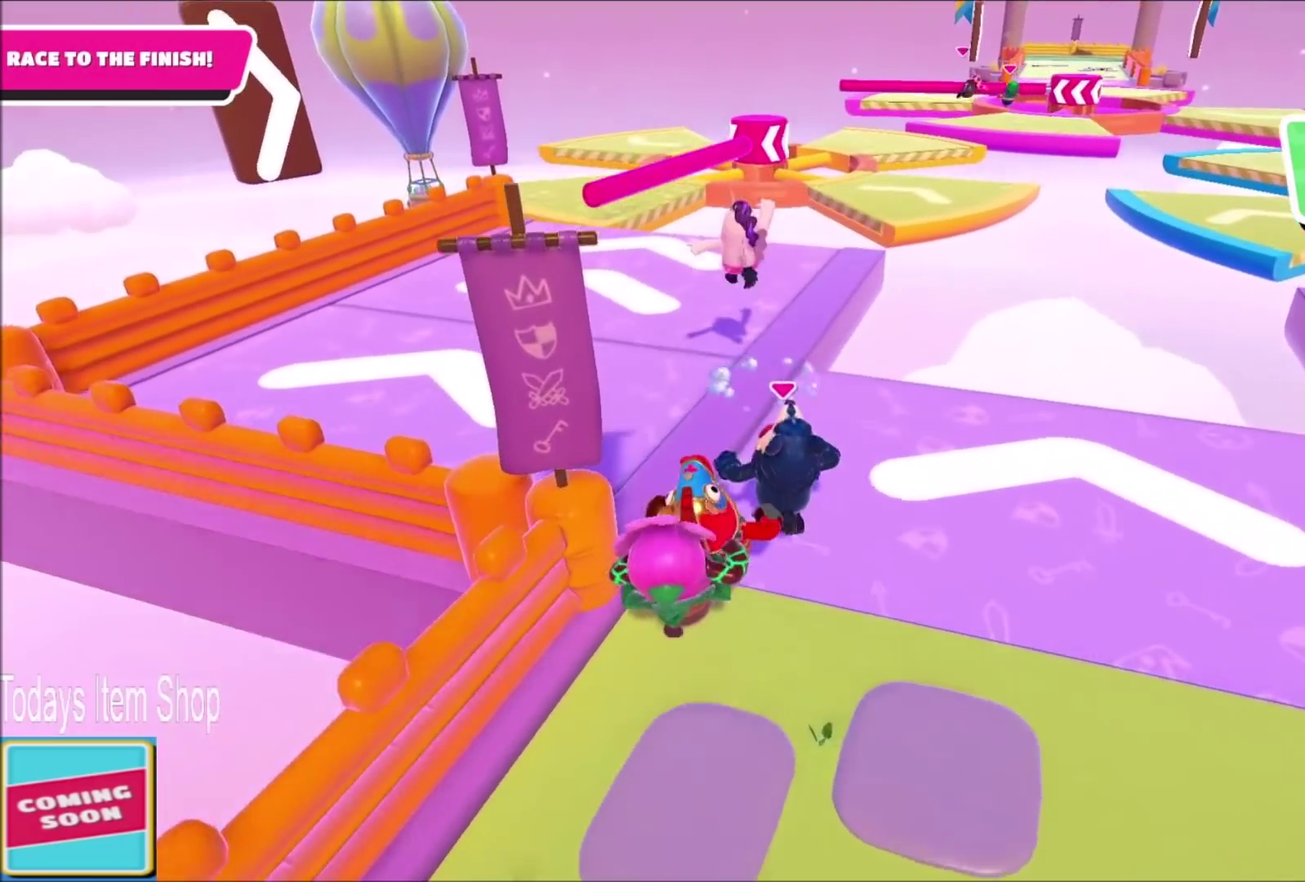
{"buttons": [], "left_stick": "up", "right_stick": "center", "events": [[200, "right_stick", "down-right"], [267, "right_stick", "center"]]}
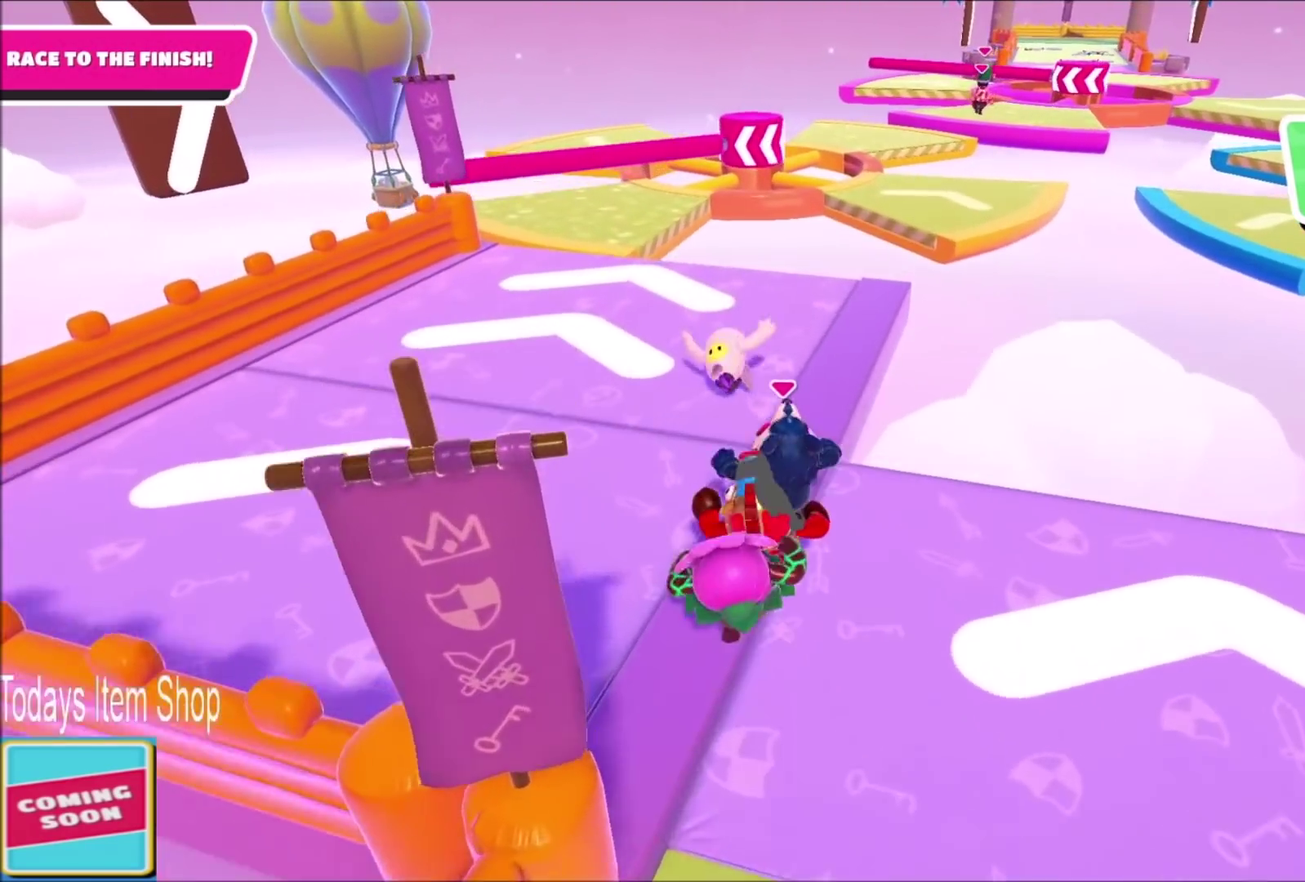
{"buttons": [], "left_stick": "up", "right_stick": "center", "events": [[300, "right_stick", "down-right"], [400, "right_stick", "center"]]}
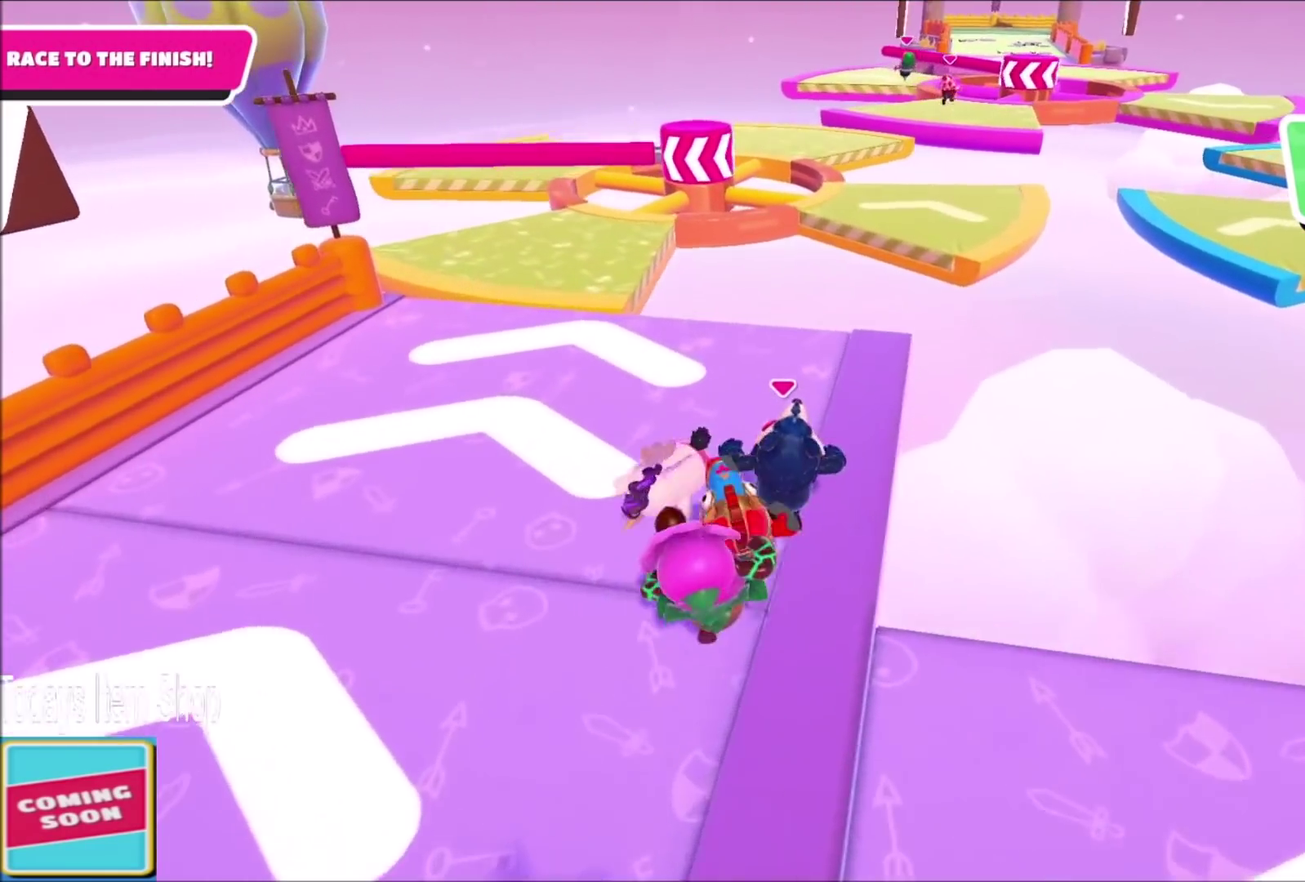
{"buttons": [], "left_stick": "up", "right_stick": "center", "events": [[134, "left_stick", "up-left"], [200, "left_stick", "up"], [267, "right_stick", "down-right"], [334, "right_stick", "center"]]}
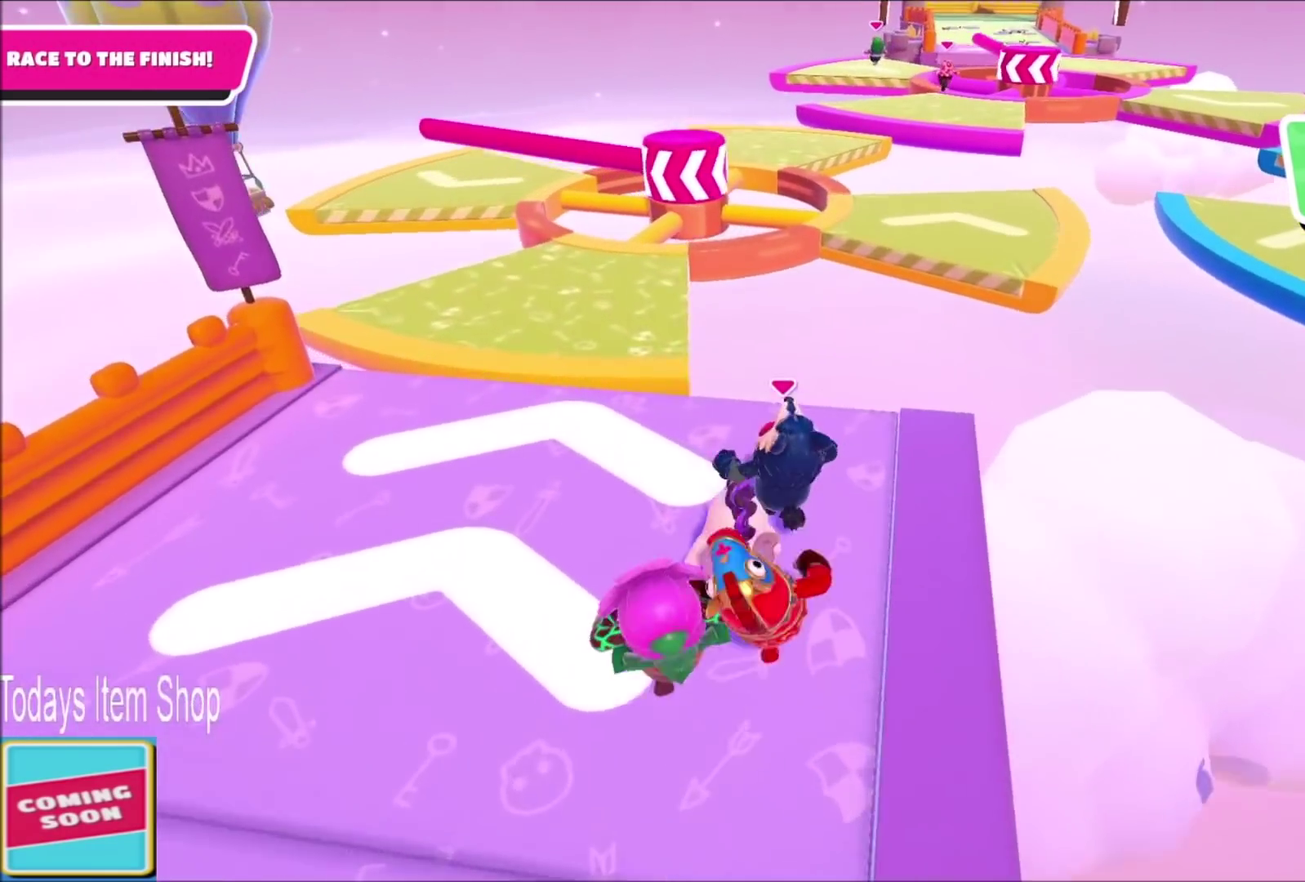
{"buttons": [], "left_stick": "up", "right_stick": "center", "events": [[233, "CROSS", "down"], [367, "CROSS", "up"]]}
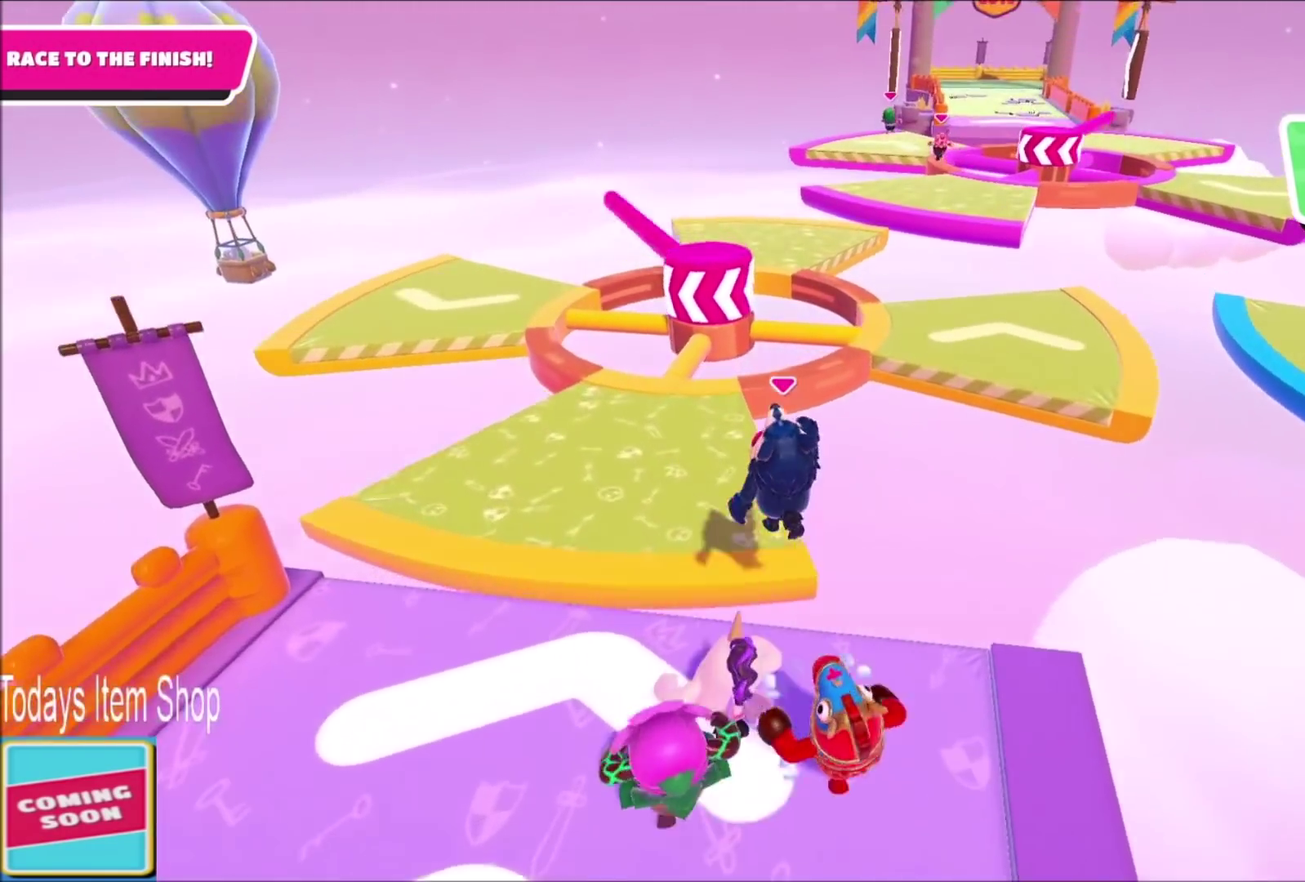
{"buttons": [], "left_stick": "up-left", "right_stick": "center", "events": [[200, "right_stick", "down-right"], [234, "left_stick", "up-left"], [301, "right_stick", "center"]]}
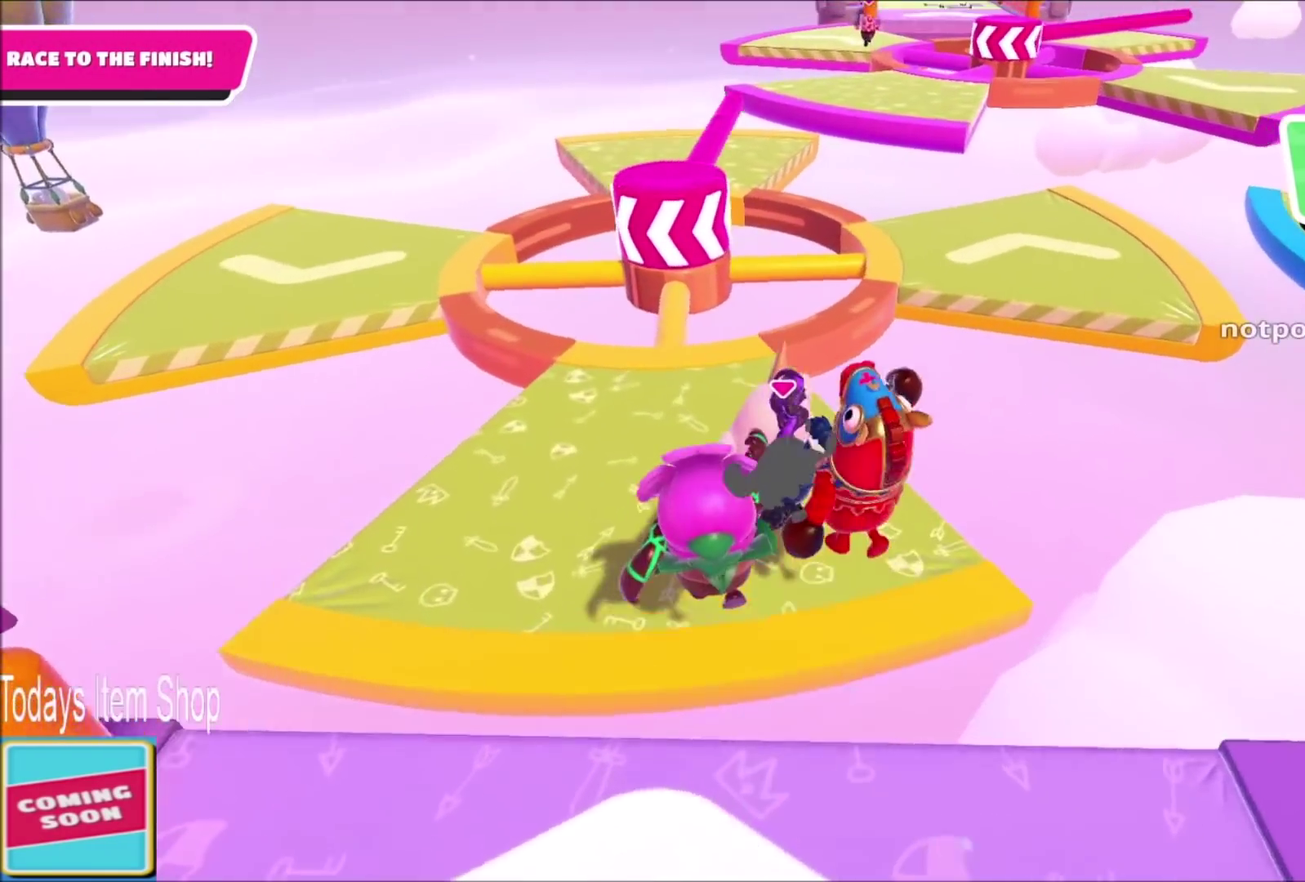
{"buttons": [], "left_stick": "up-right", "right_stick": "center", "events": [[167, "right_stick", "down-right"], [333, "left_stick", "up"], [333, "right_stick", "center"], [500, "left_stick", "up-right"]]}
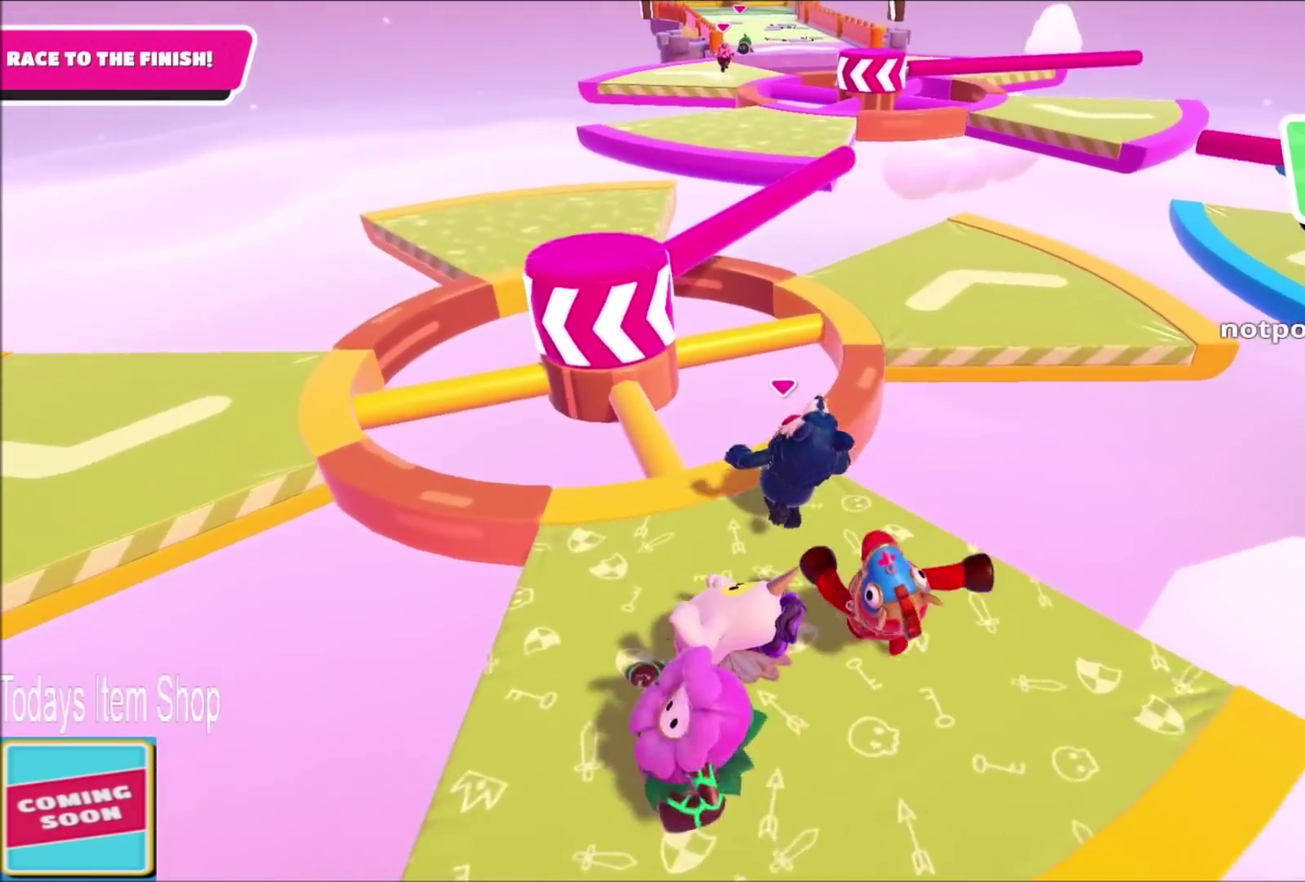
{"buttons": ["CROSS"], "left_stick": "up", "right_stick": "center", "events": [[67, "right_stick", "right"], [167, "right_stick", "center"], [334, "left_stick", "up"], [501, "CROSS", "down"]]}
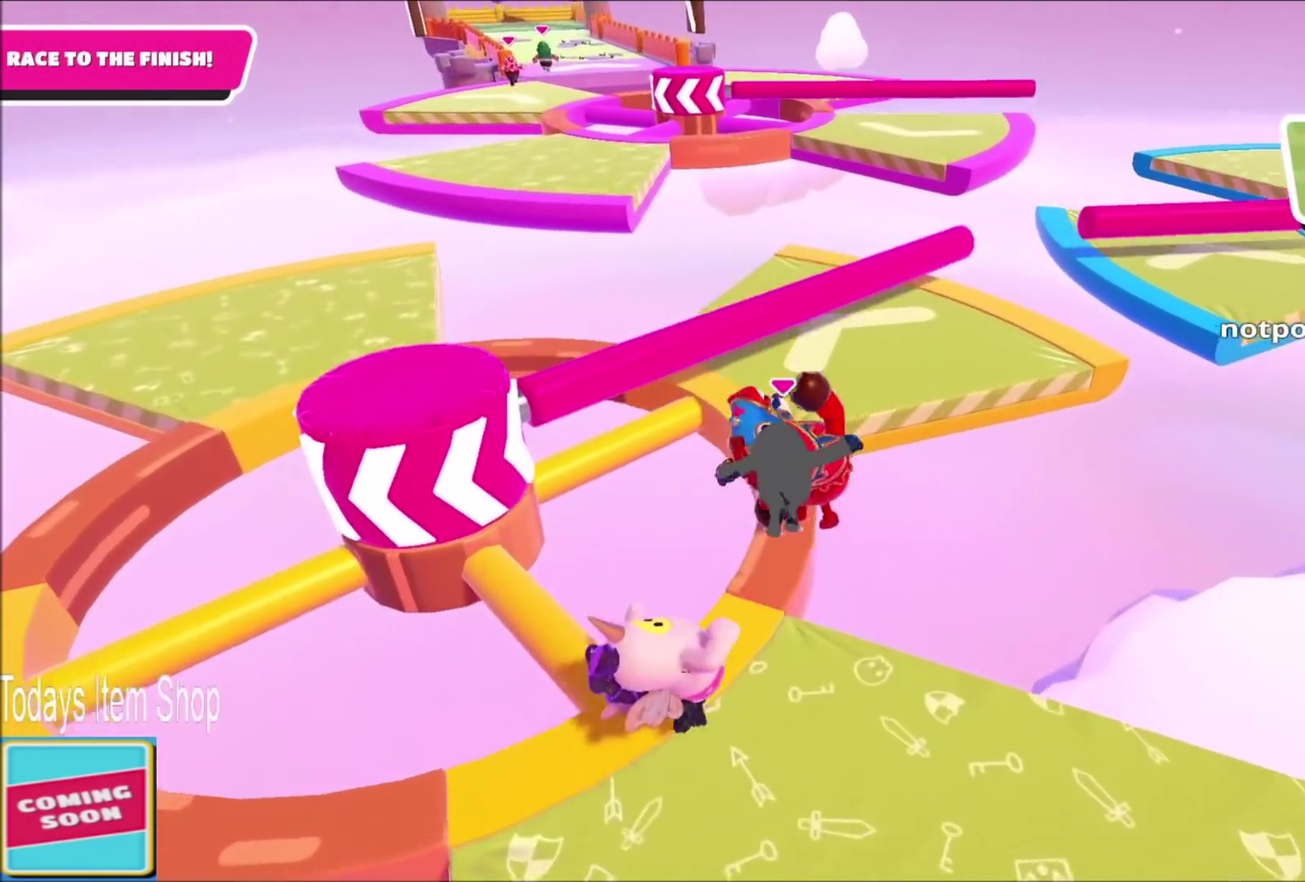
{"buttons": [], "left_stick": "up", "right_stick": "center", "events": [[100, "CROSS", "up"]]}
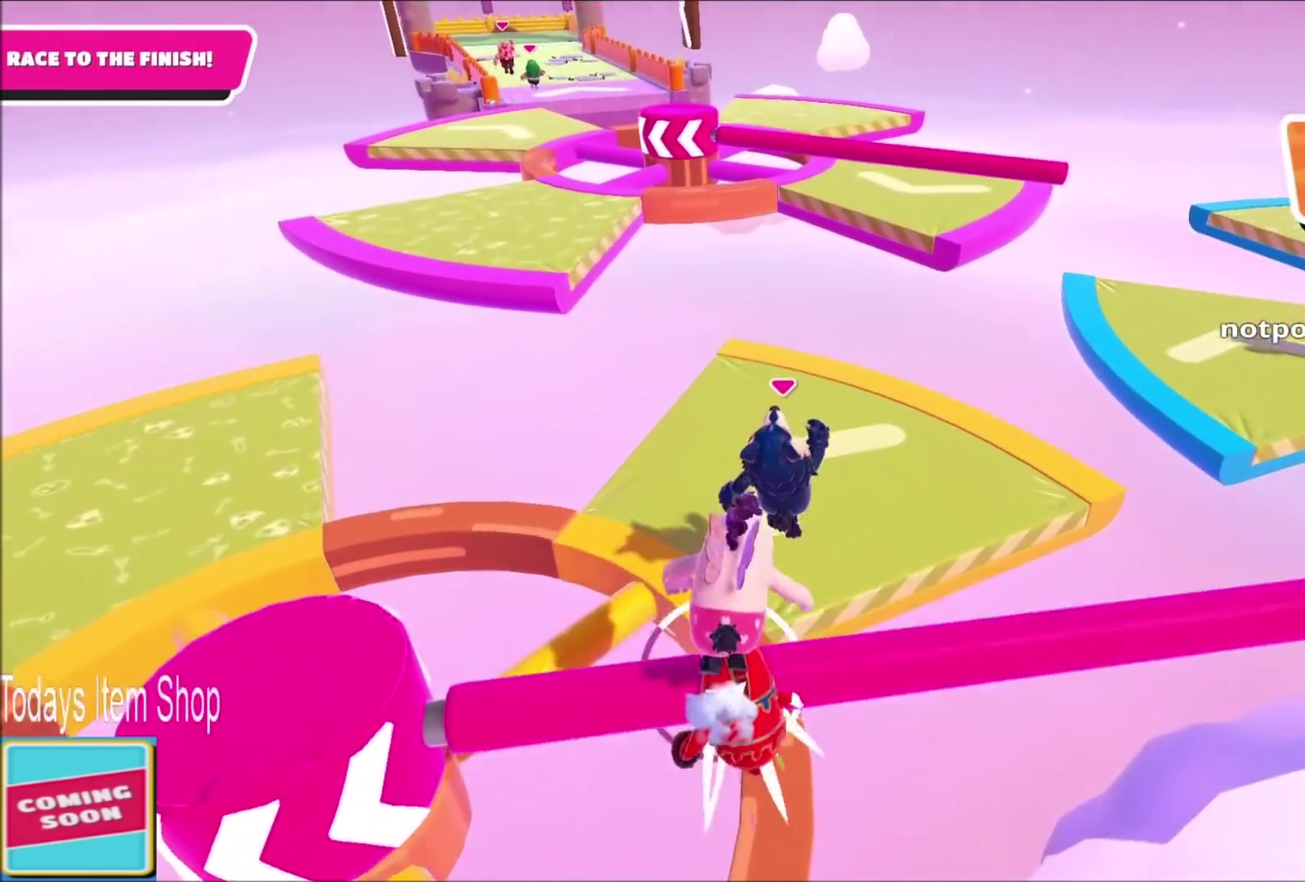
{"buttons": [], "left_stick": "up-right", "right_stick": "center", "events": [[34, "left_stick", "up-right"]]}
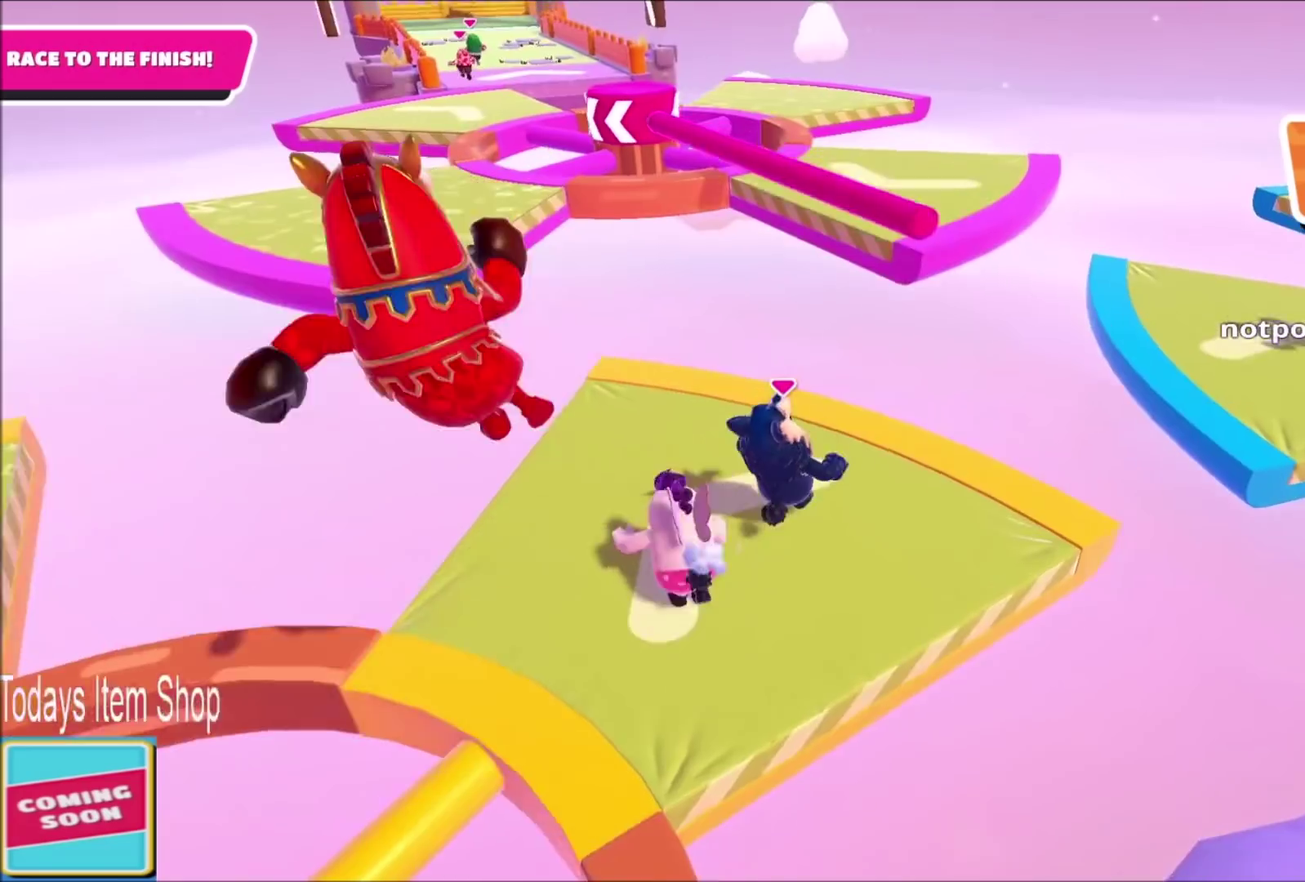
{"buttons": ["CROSS"], "left_stick": "up-right", "right_stick": "center", "events": [[367, "CROSS", "down"]]}
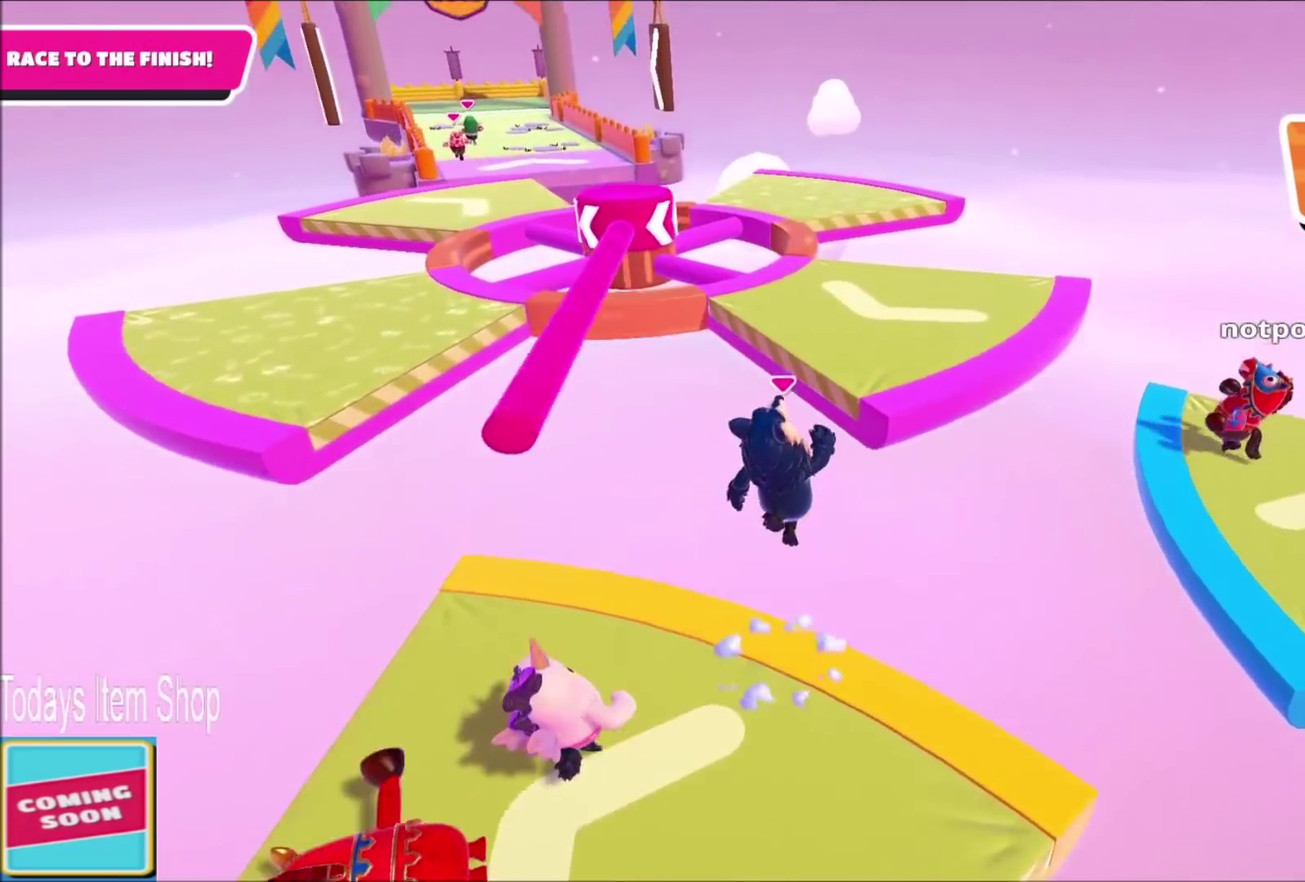
{"buttons": [], "left_stick": "up", "right_stick": "center", "events": [[67, "CROSS", "up"], [267, "SQUARE", "down"], [401, "SQUARE", "up"], [401, "left_stick", "up"]]}
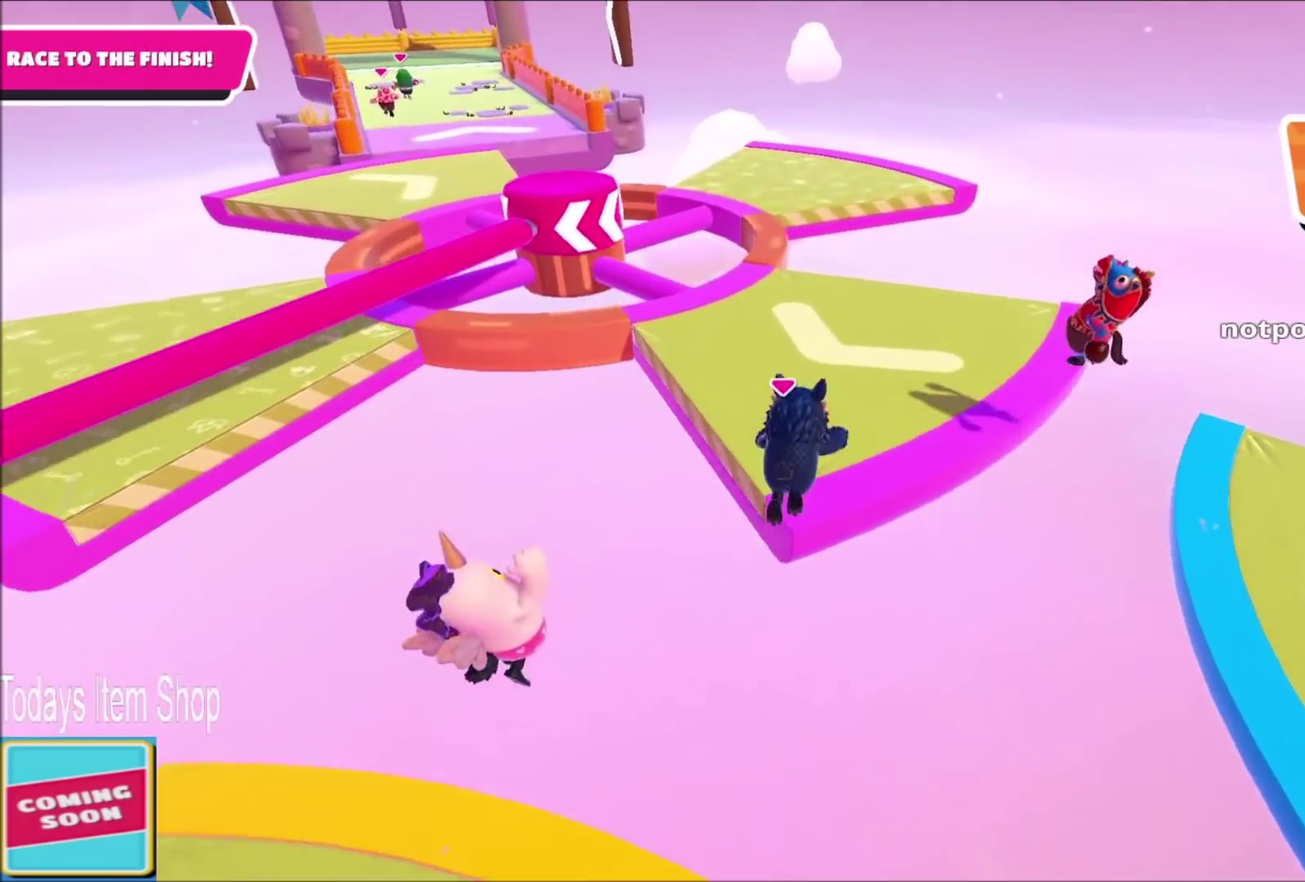
{"buttons": [], "left_stick": "up", "right_stick": "center", "events": [[66, "right_stick", "up-left"], [200, "right_stick", "center"], [333, "left_stick", "up-right"], [400, "right_stick", "up-left"], [467, "left_stick", "up"], [467, "right_stick", "center"]]}
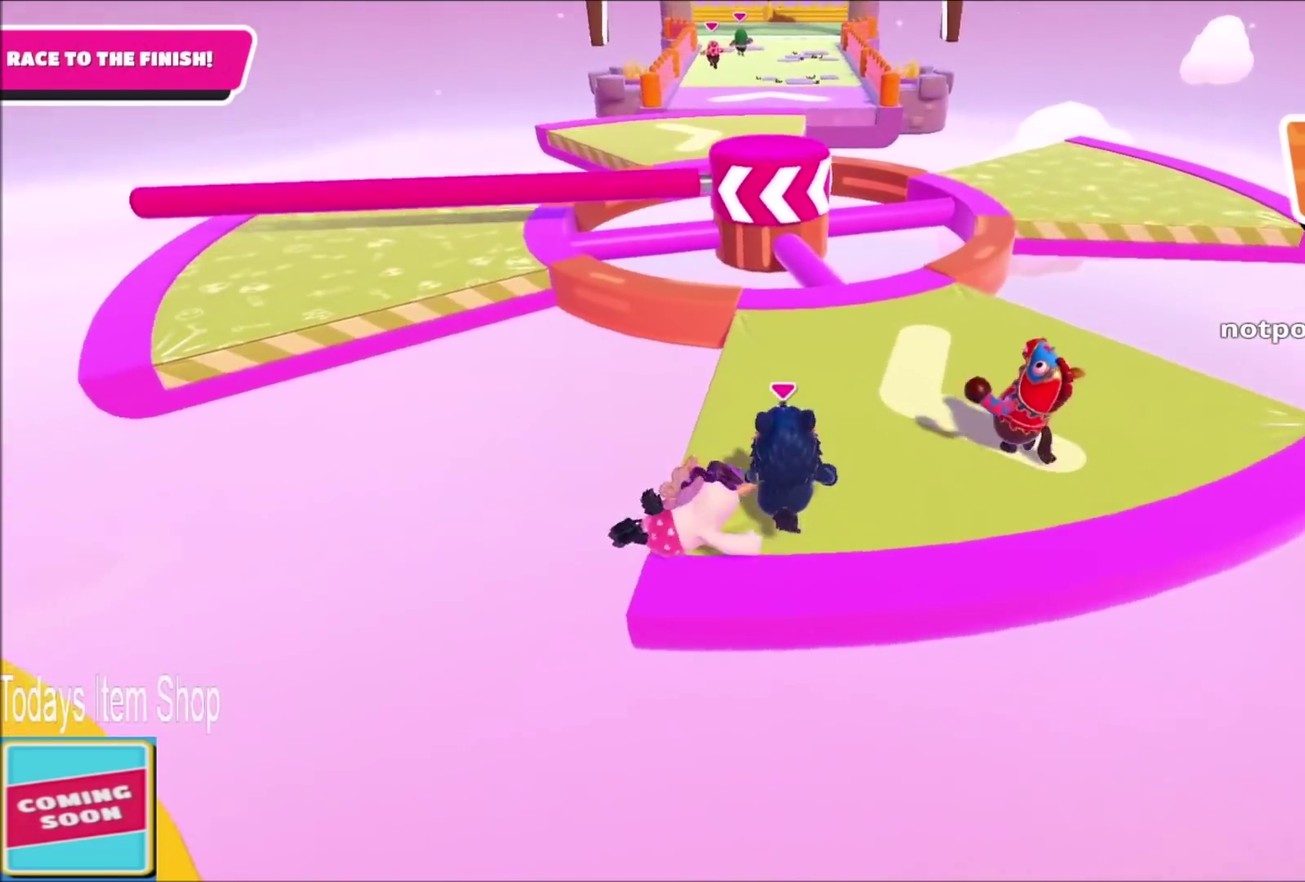
{"buttons": [], "left_stick": "up", "right_stick": "center", "events": [[100, "left_stick", "up-right"], [200, "left_stick", "up"]]}
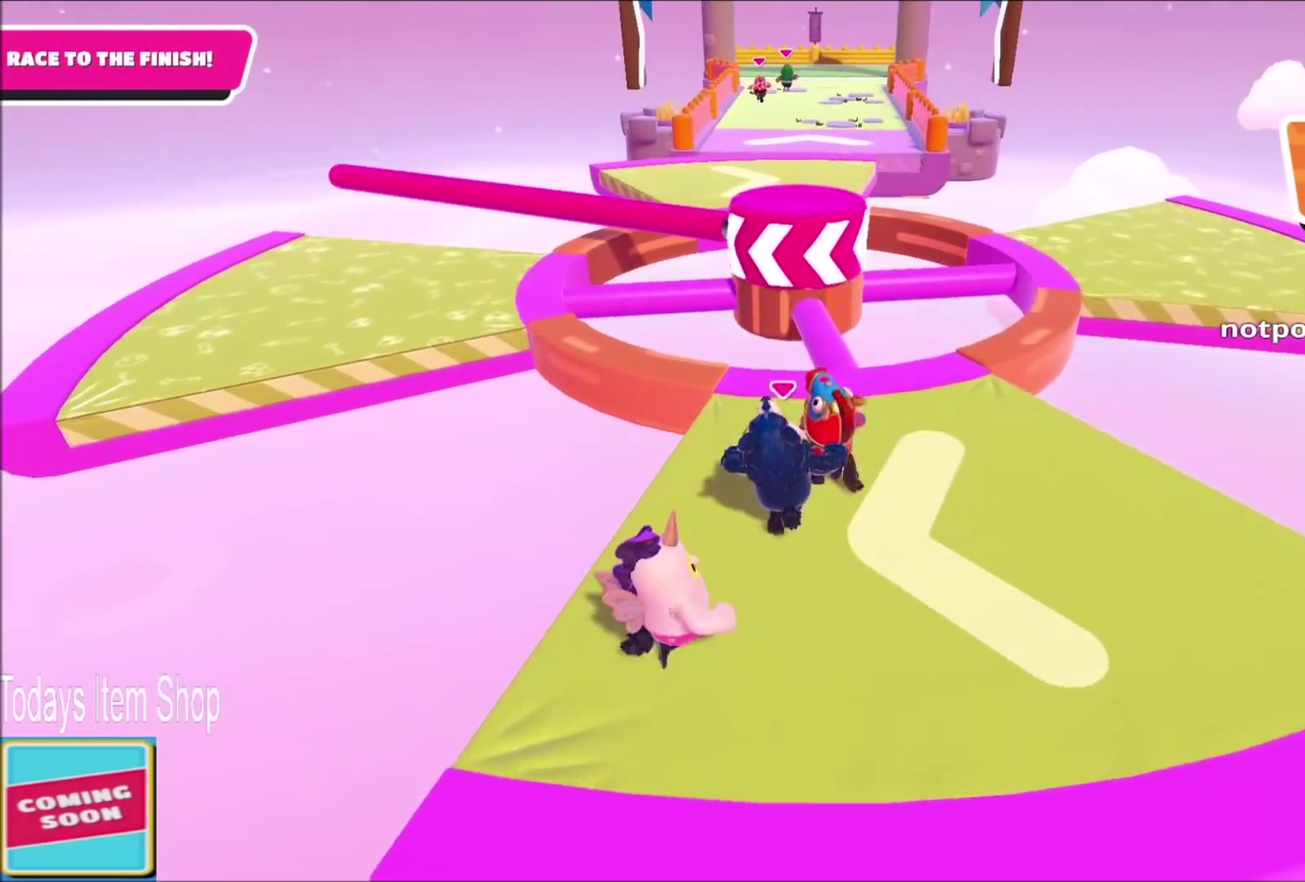
{"buttons": [], "left_stick": "up-left", "right_stick": "center", "events": [[66, "left_stick", "up-right"], [233, "left_stick", "up"], [233, "right_stick", "left"], [300, "left_stick", "up-left"], [367, "right_stick", "center"]]}
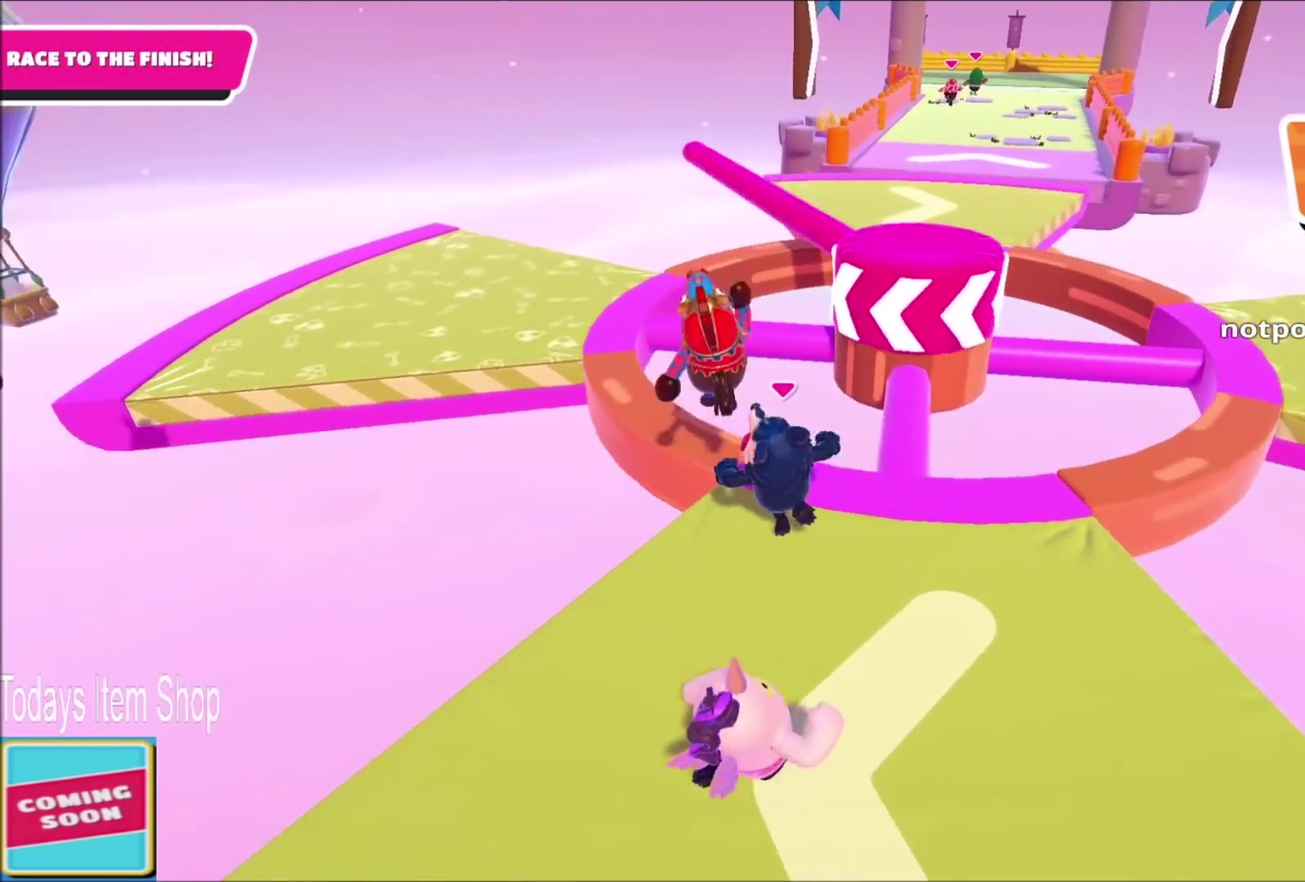
{"buttons": [], "left_stick": "up-left", "right_stick": "center", "events": []}
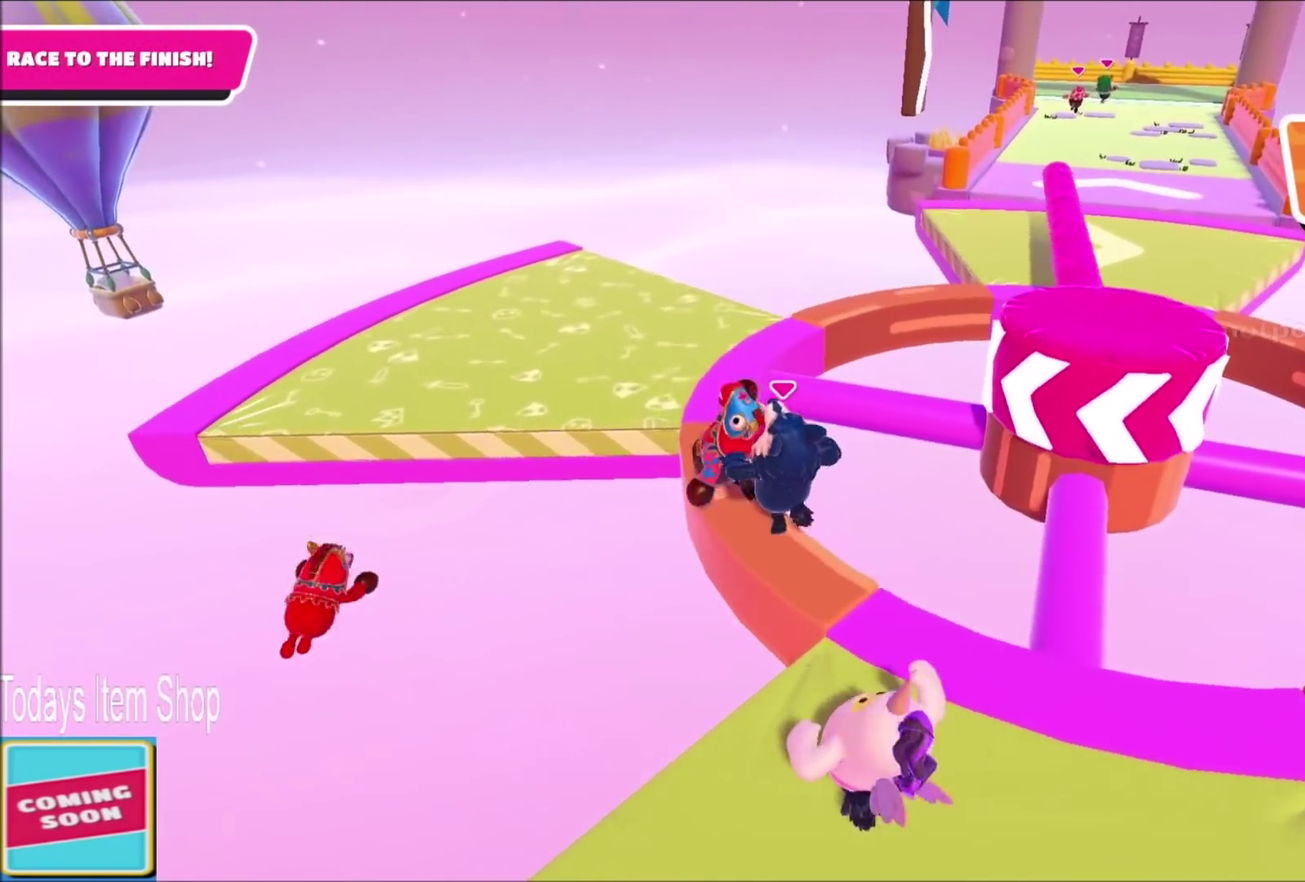
{"buttons": [], "left_stick": "up", "right_stick": "right", "events": [[333, "left_stick", "up"], [400, "right_stick", "right"]]}